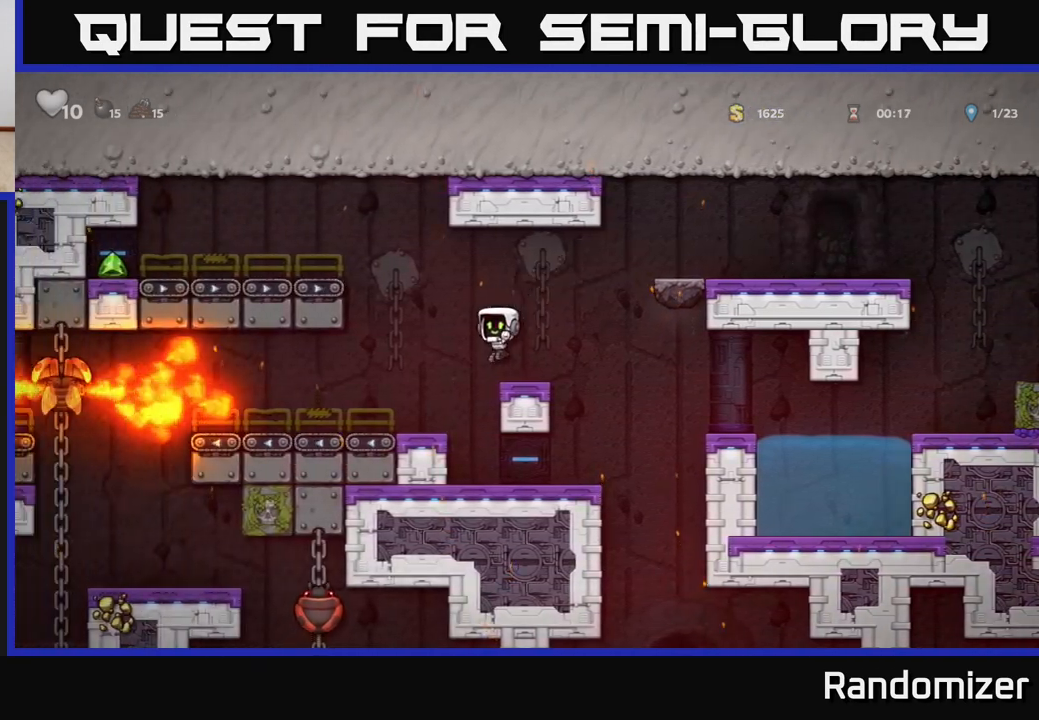
Gameplay with a controller (Xbox layout); each line is a JSON object with the inputs held at the frame after it. "events" lists button and stick changes between this image and that frame as [ms after this image, input, new state], when the widget could be followed in between.
{"buttons": ["A", "DPAD_RIGHT"], "left_stick": "center", "right_stick": "center", "events": [[100, "DPAD_RIGHT", "down"], [200, "A", "down"]]}
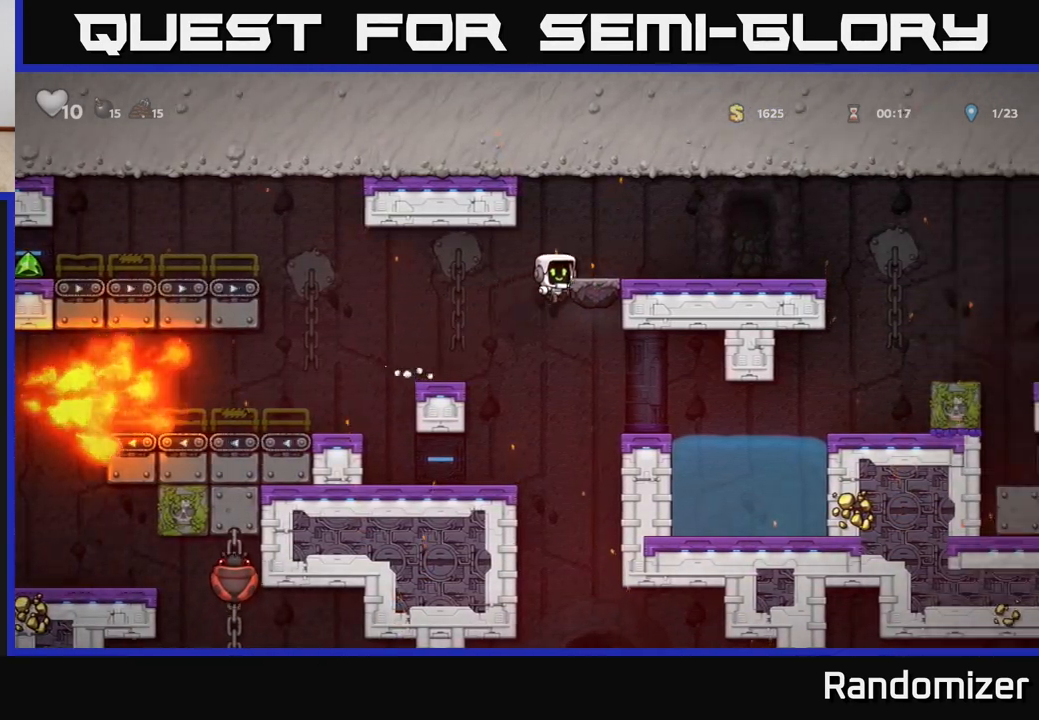
{"buttons": ["DPAD_RIGHT"], "left_stick": "center", "right_stick": "center", "events": [[17, "A", "up"], [117, "A", "down"], [250, "A", "up"]]}
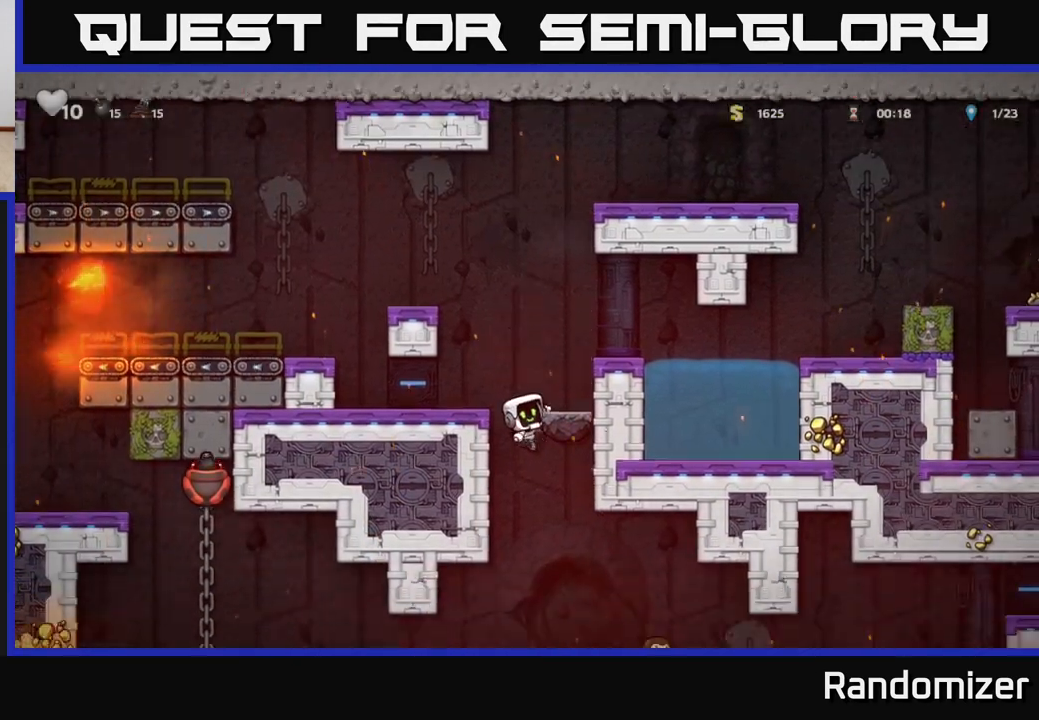
{"buttons": ["A"], "left_stick": "center", "right_stick": "center", "events": [[67, "A", "down"], [333, "DPAD_RIGHT", "up"]]}
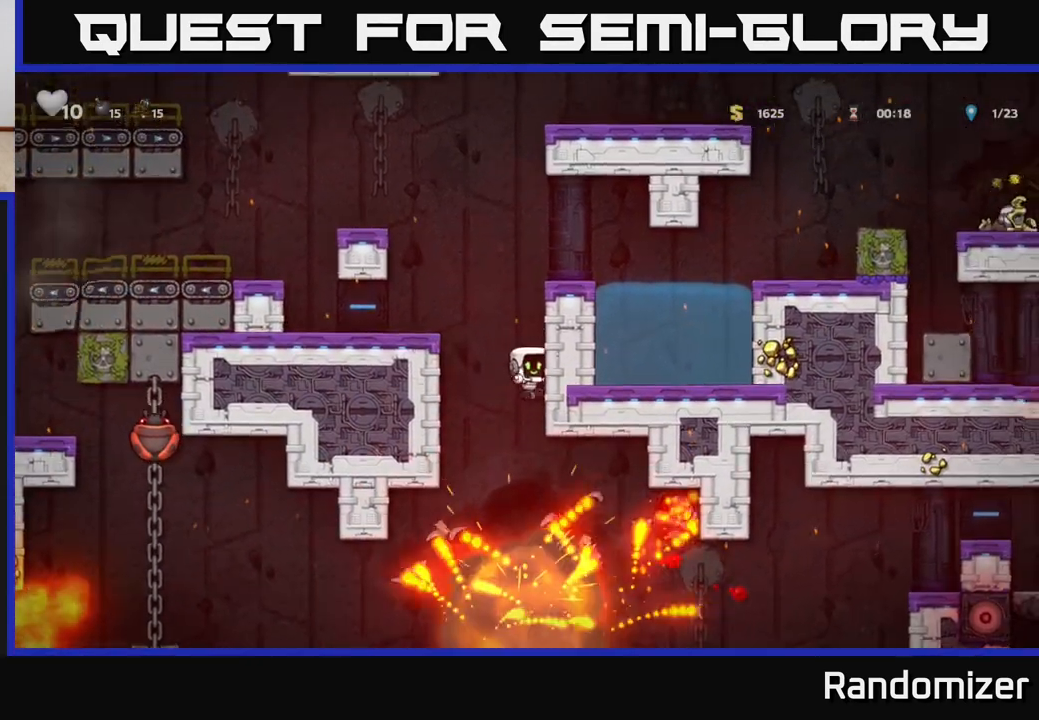
{"buttons": ["A"], "left_stick": "center", "right_stick": "center", "events": [[267, "A", "up"], [467, "A", "down"]]}
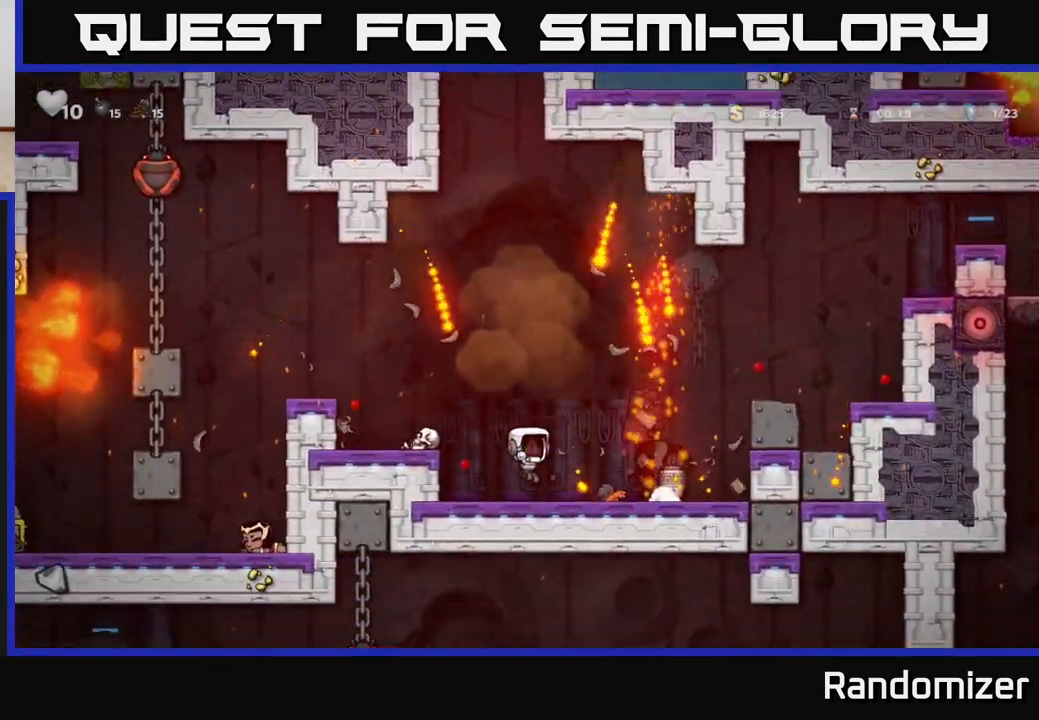
{"buttons": [], "left_stick": "center", "right_stick": "center", "events": [[133, "A", "up"], [183, "A", "down"], [400, "A", "up"]]}
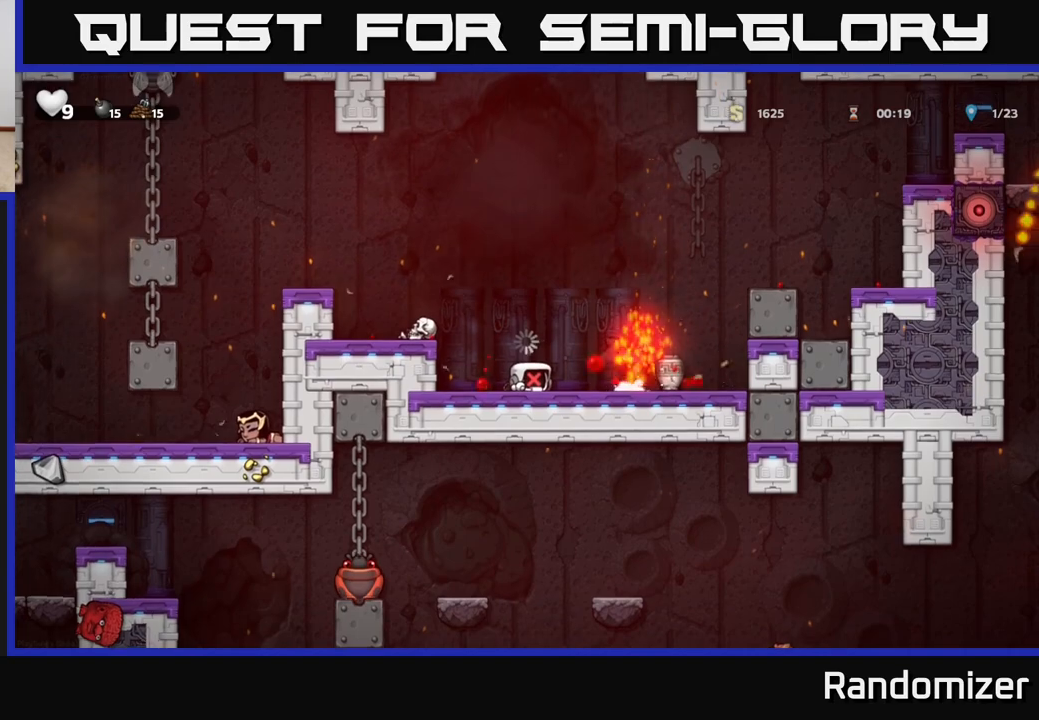
{"buttons": [], "left_stick": "center", "right_stick": "center", "events": [[100, "DPAD_RIGHT", "down"], [183, "A", "down"], [367, "A", "up"], [433, "DPAD_RIGHT", "up"]]}
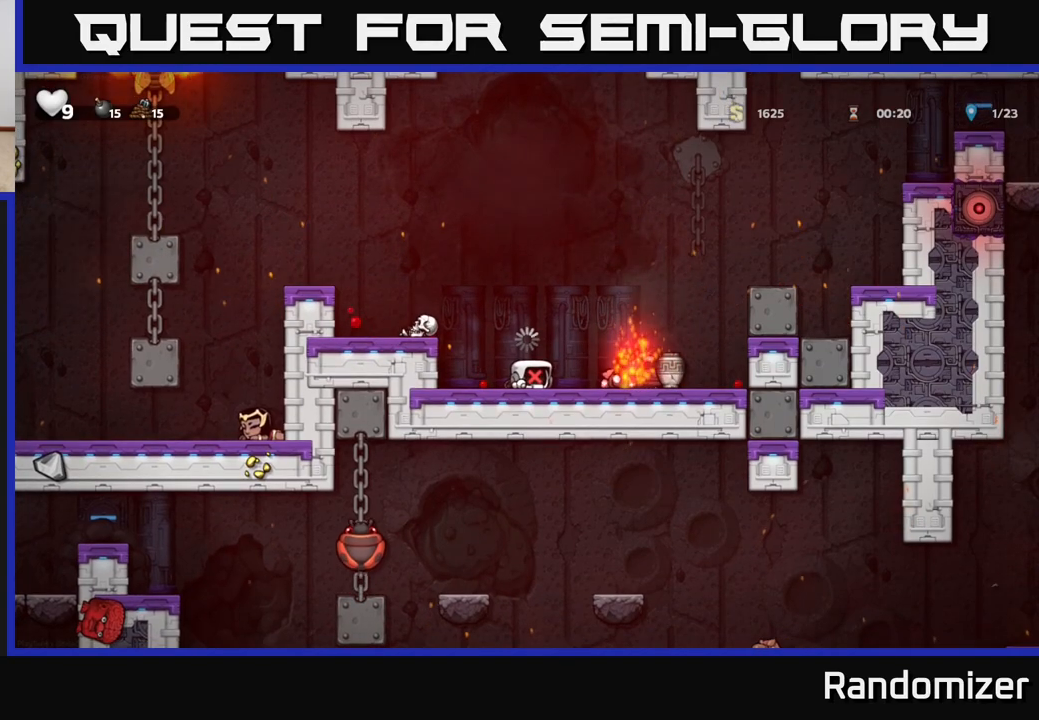
{"buttons": [], "left_stick": "center", "right_stick": "center", "events": [[217, "DPAD_RIGHT", "down"], [433, "DPAD_RIGHT", "up"]]}
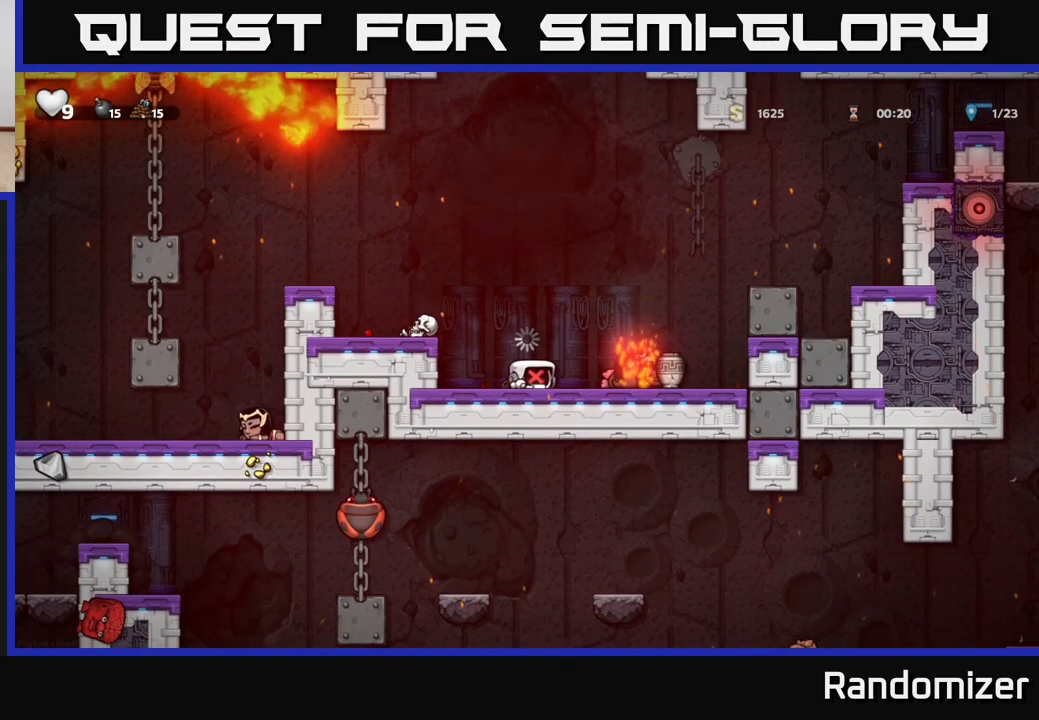
{"buttons": ["DPAD_RIGHT"], "left_stick": "center", "right_stick": "center", "events": [[183, "DPAD_RIGHT", "down"]]}
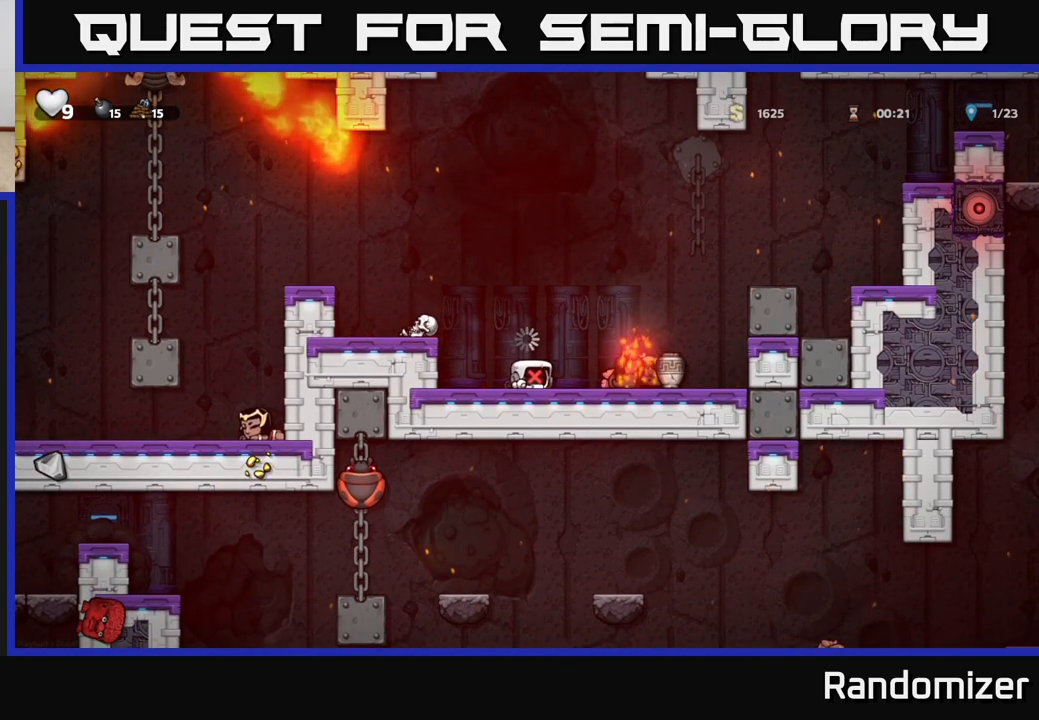
{"buttons": ["X", "DPAD_DOWN"], "left_stick": "center", "right_stick": "center", "events": [[383, "DPAD_DOWN", "down"], [400, "DPAD_RIGHT", "up"], [450, "X", "down"]]}
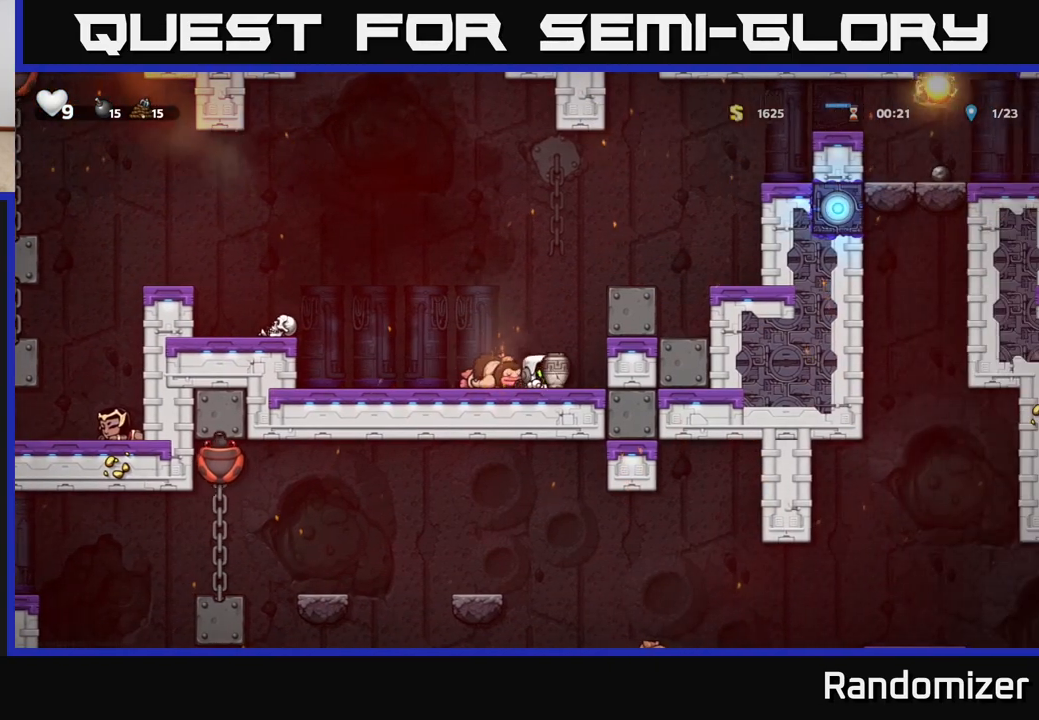
{"buttons": ["DPAD_RIGHT"], "left_stick": "center", "right_stick": "center", "events": [[33, "DPAD_DOWN", "up"], [67, "X", "up"], [150, "A", "down"], [233, "DPAD_RIGHT", "down"], [450, "A", "up"]]}
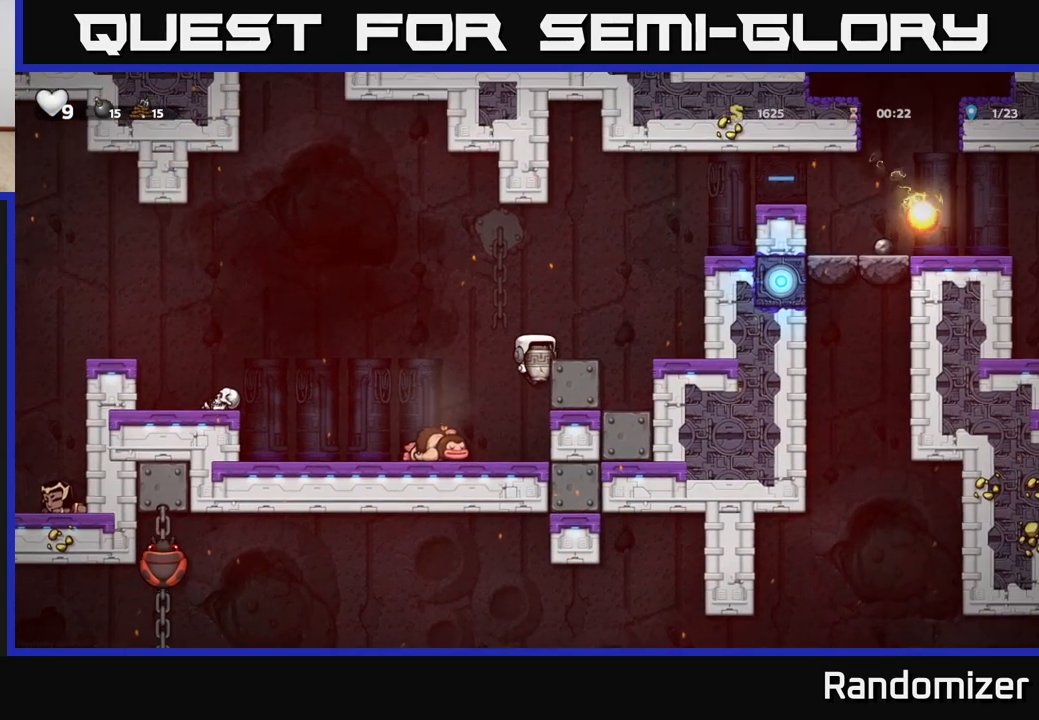
{"buttons": [], "left_stick": "center", "right_stick": "center", "events": [[50, "A", "down"], [83, "DPAD_RIGHT", "up"], [133, "DPAD_UP", "down"], [200, "X", "down"], [233, "A", "up"], [250, "DPAD_RIGHT", "down"], [283, "X", "up"], [300, "DPAD_RIGHT", "up"], [300, "DPAD_UP", "up"]]}
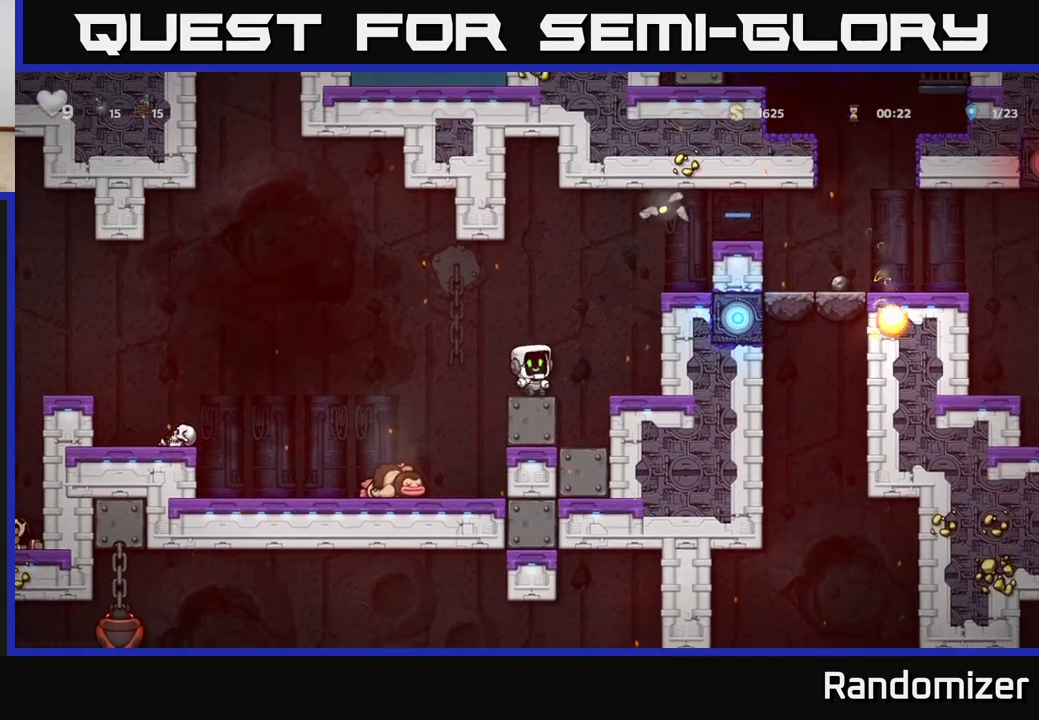
{"buttons": ["A", "DPAD_RIGHT"], "left_stick": "center", "right_stick": "center", "events": [[150, "A", "down"], [167, "DPAD_RIGHT", "down"]]}
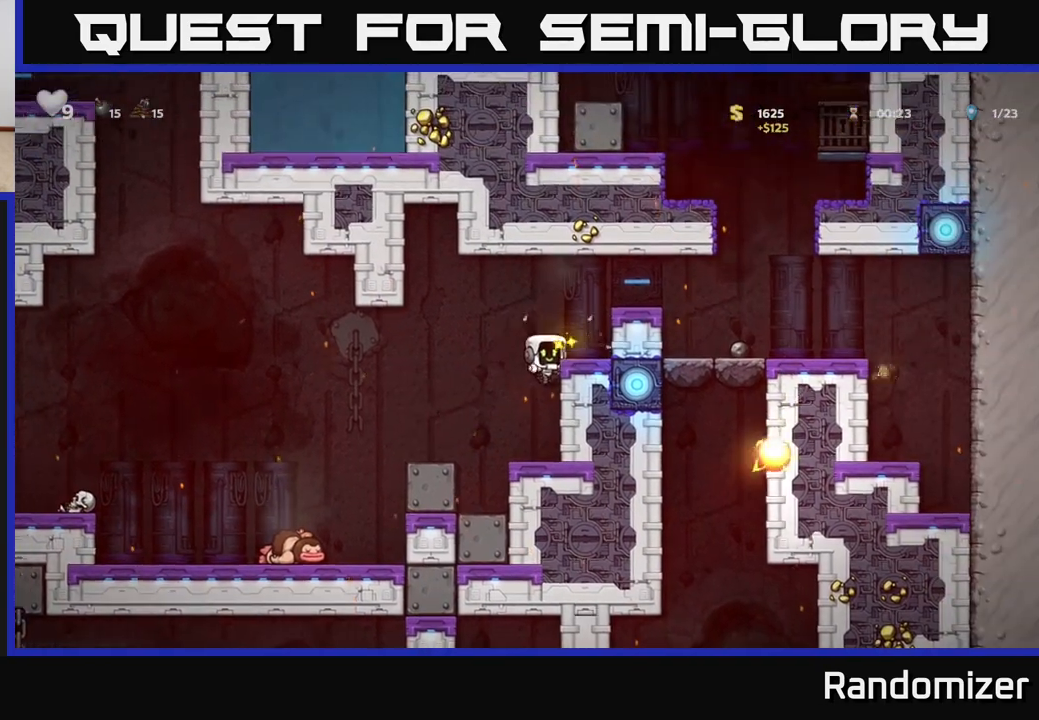
{"buttons": ["A"], "left_stick": "center", "right_stick": "center", "events": [[17, "A", "up"], [133, "A", "down"], [217, "A", "up"], [300, "DPAD_RIGHT", "up"], [483, "A", "down"]]}
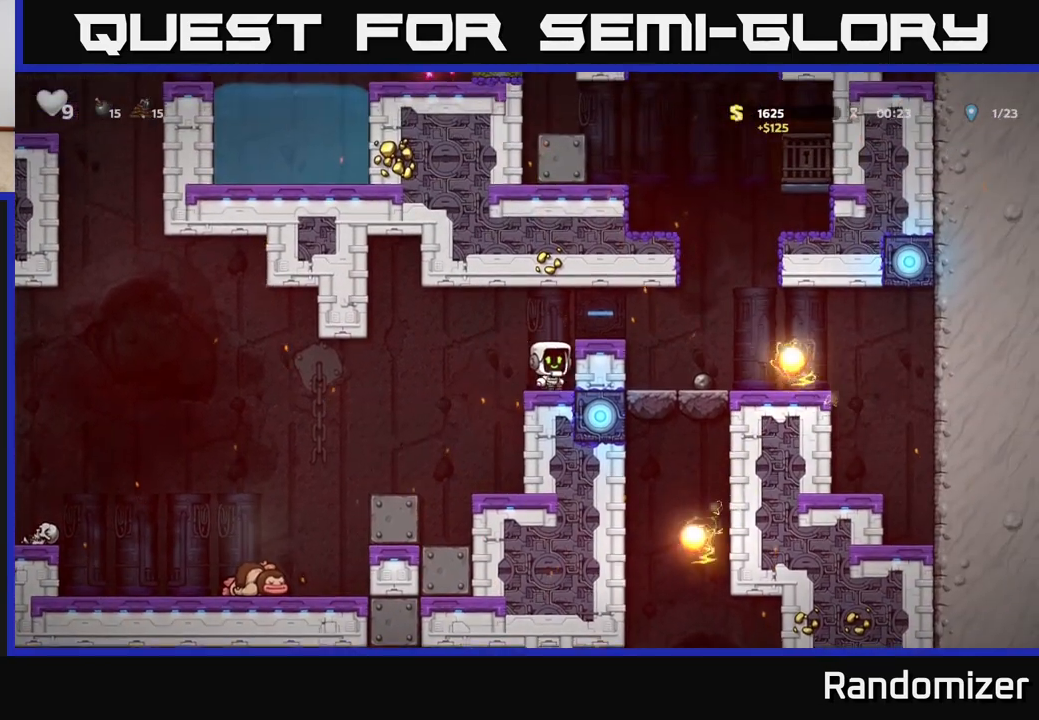
{"buttons": [], "left_stick": "center", "right_stick": "center", "events": [[50, "DPAD_RIGHT", "down"], [117, "A", "up"], [217, "DPAD_RIGHT", "up"]]}
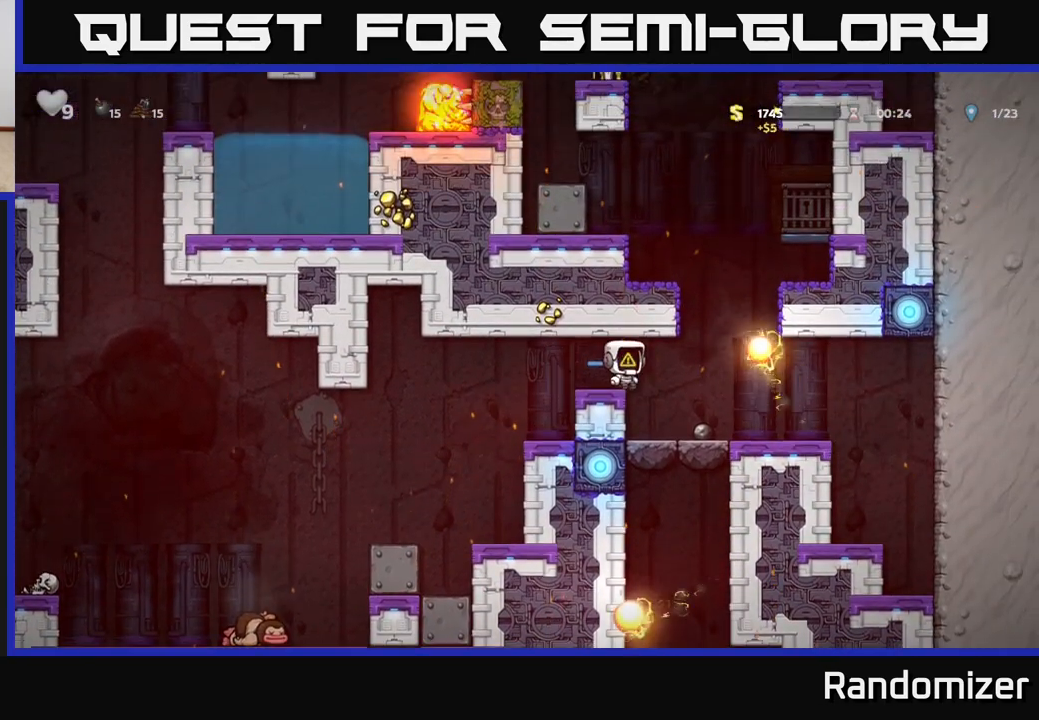
{"buttons": [], "left_stick": "center", "right_stick": "center", "events": [[183, "DPAD_RIGHT", "down"], [350, "DPAD_RIGHT", "up"]]}
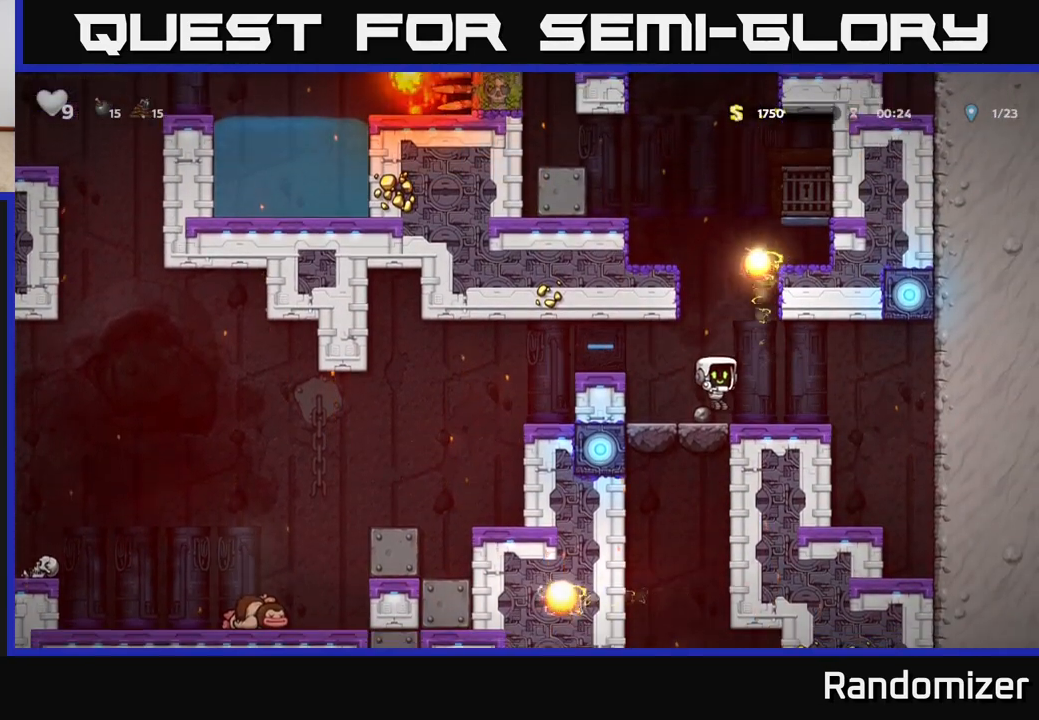
{"buttons": [], "left_stick": "center", "right_stick": "center", "events": [[17, "DPAD_LEFT", "down"], [150, "DPAD_LEFT", "up"]]}
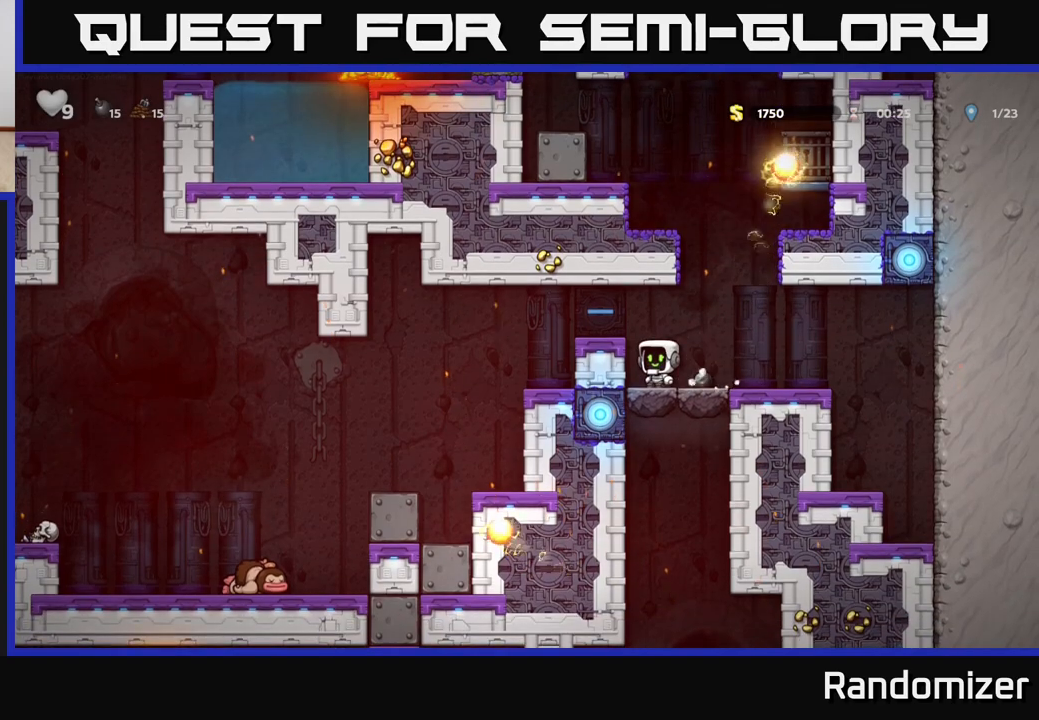
{"buttons": ["X", "DPAD_DOWN"], "left_stick": "center", "right_stick": "center", "events": [[117, "DPAD_RIGHT", "down"], [183, "DPAD_RIGHT", "up"], [417, "DPAD_DOWN", "down"], [500, "X", "down"]]}
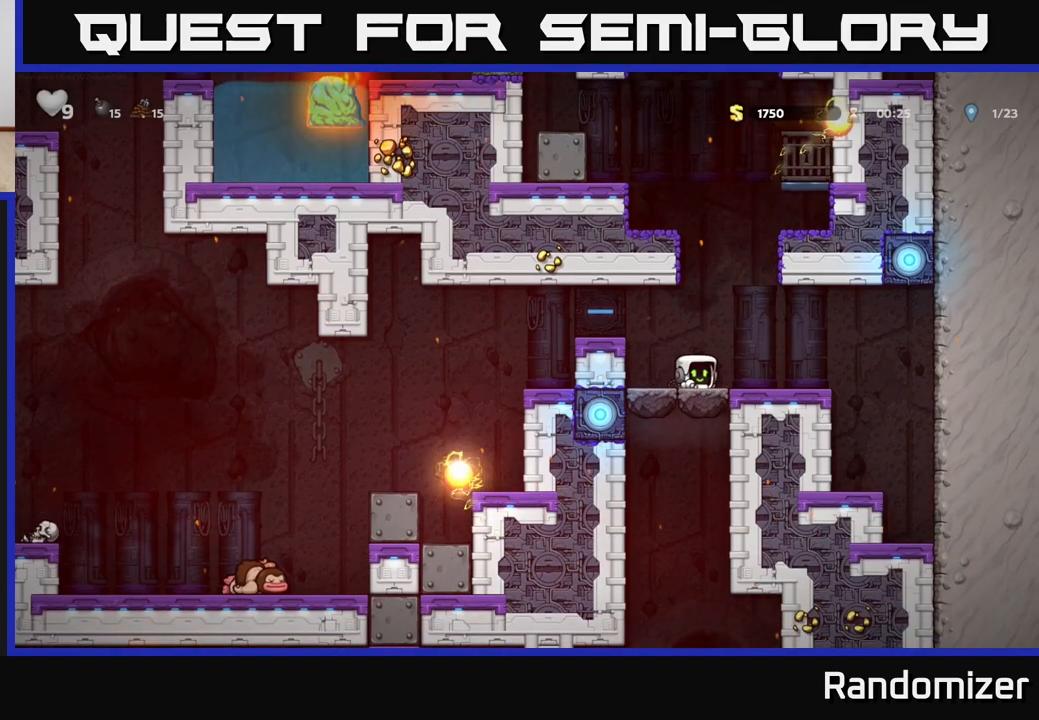
{"buttons": [], "left_stick": "center", "right_stick": "center", "events": [[83, "DPAD_DOWN", "up"], [83, "X", "up"]]}
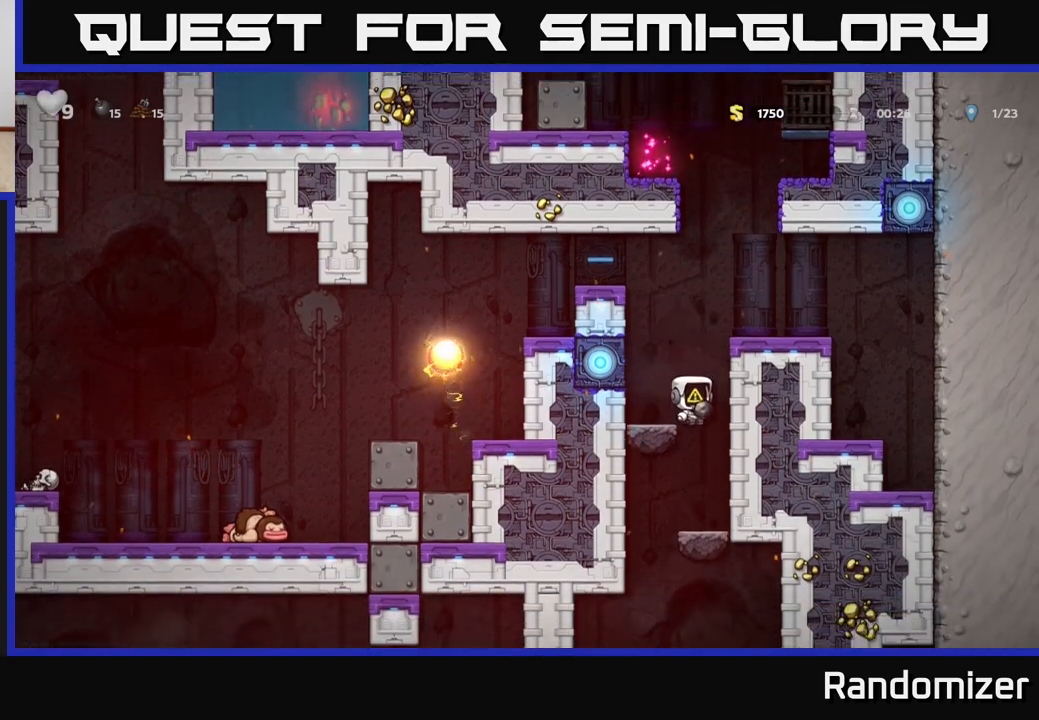
{"buttons": ["A"], "left_stick": "center", "right_stick": "center", "events": [[367, "A", "down"]]}
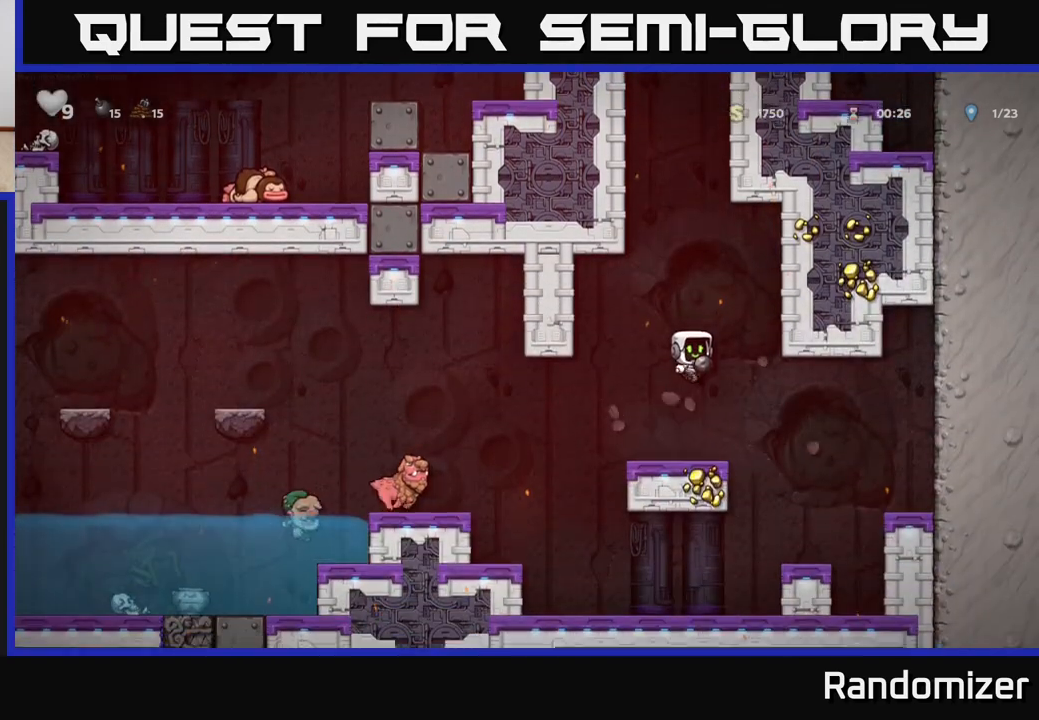
{"buttons": ["DPAD_LEFT"], "left_stick": "center", "right_stick": "center", "events": [[217, "A", "up"], [500, "DPAD_LEFT", "down"]]}
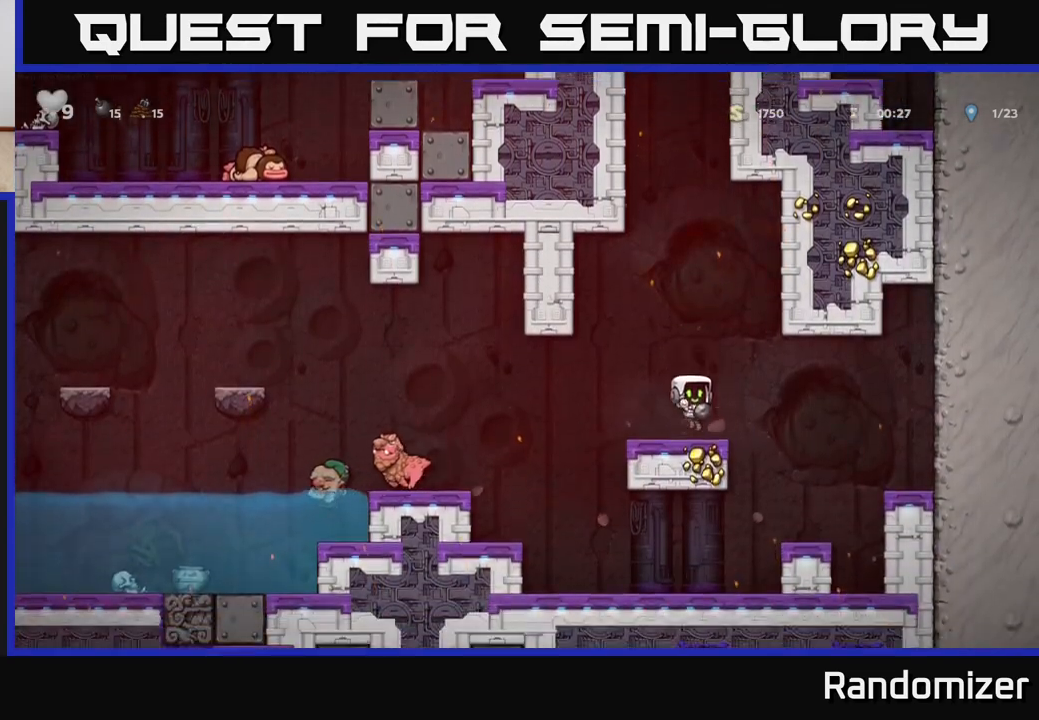
{"buttons": [], "left_stick": "center", "right_stick": "center", "events": [[50, "DPAD_LEFT", "up"], [50, "X", "down"], [117, "X", "up"]]}
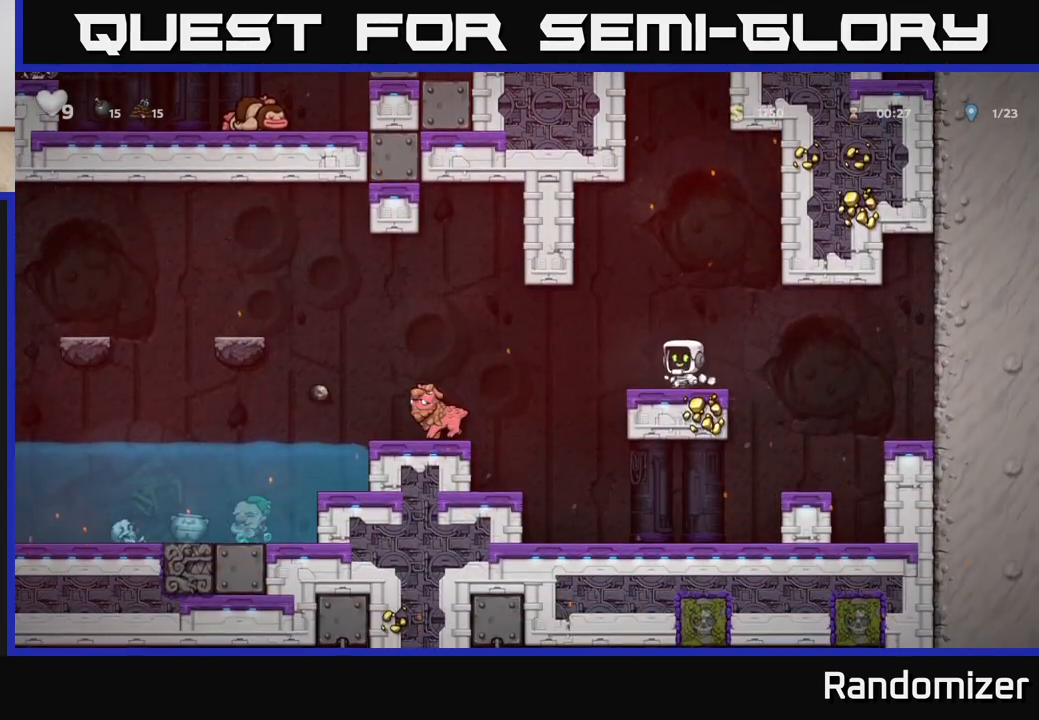
{"buttons": ["DPAD_LEFT"], "left_stick": "center", "right_stick": "center", "events": [[133, "DPAD_LEFT", "down"], [283, "A", "down"], [450, "A", "up"]]}
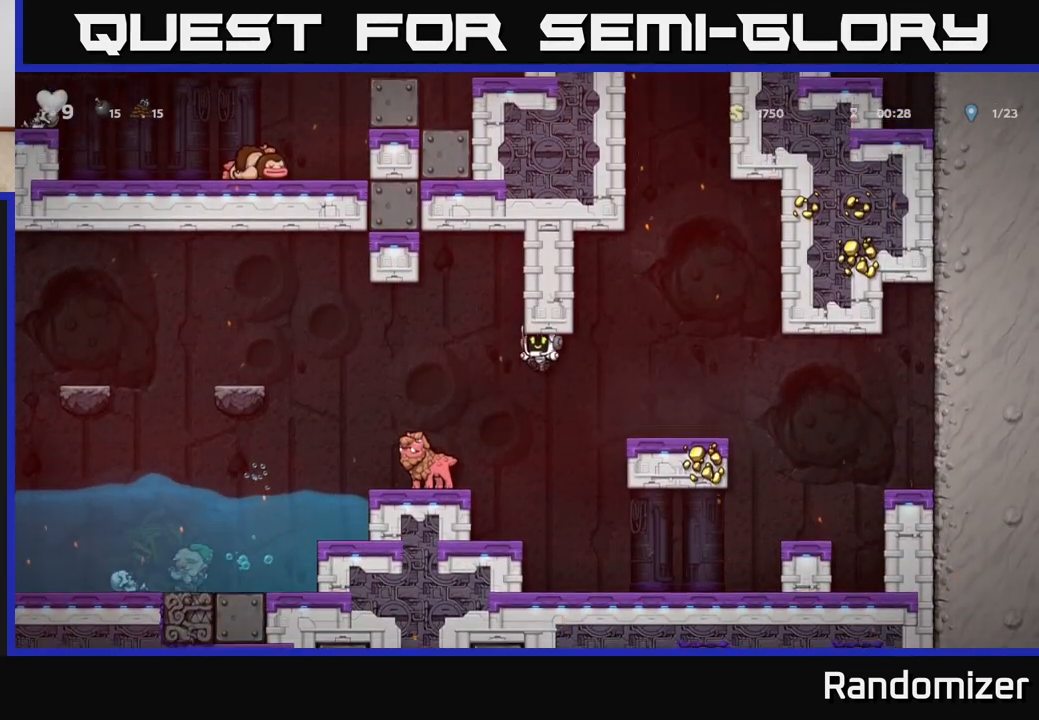
{"buttons": [], "left_stick": "center", "right_stick": "center", "events": [[233, "DPAD_LEFT", "up"], [250, "A", "down"], [483, "A", "up"]]}
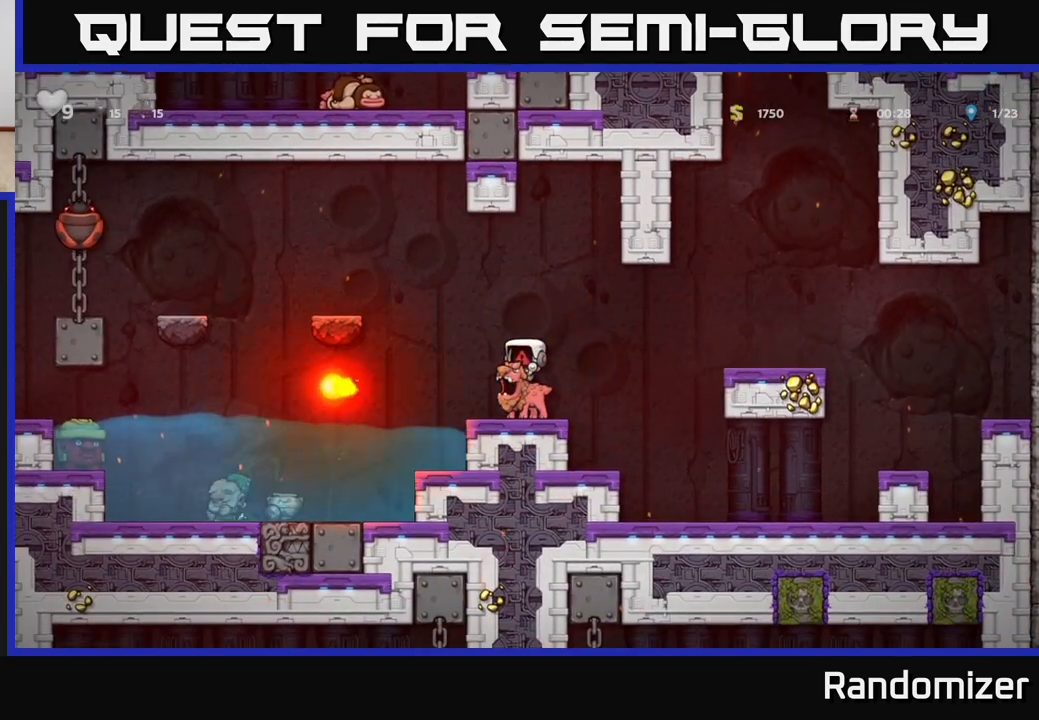
{"buttons": [], "left_stick": "center", "right_stick": "center", "events": []}
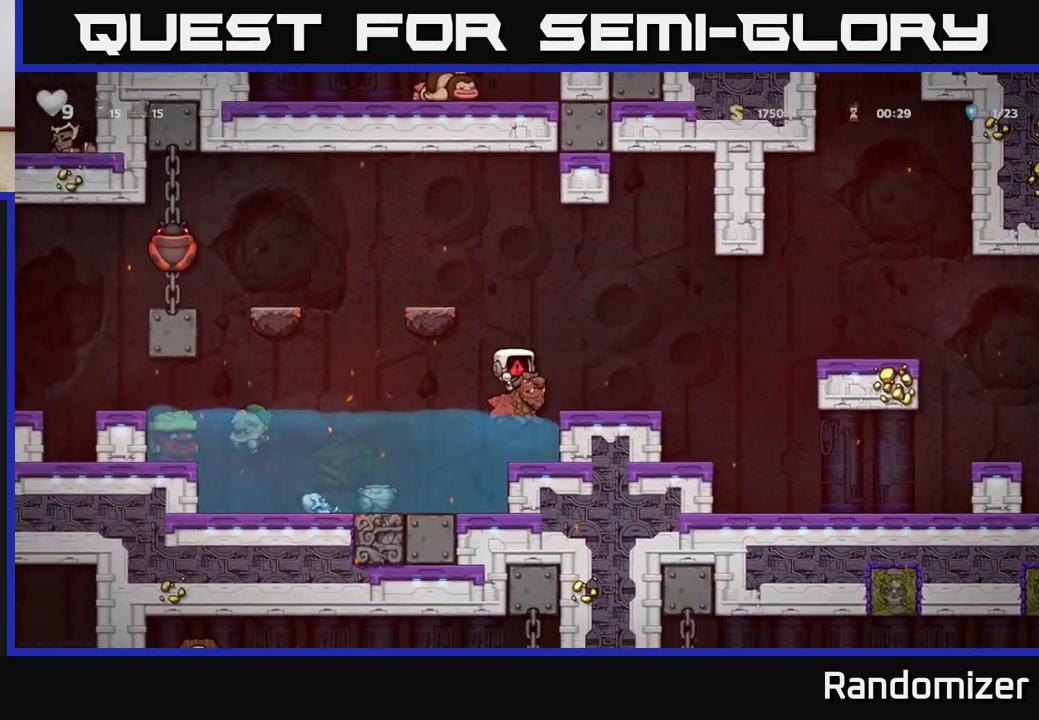
{"buttons": [], "left_stick": "center", "right_stick": "center", "events": []}
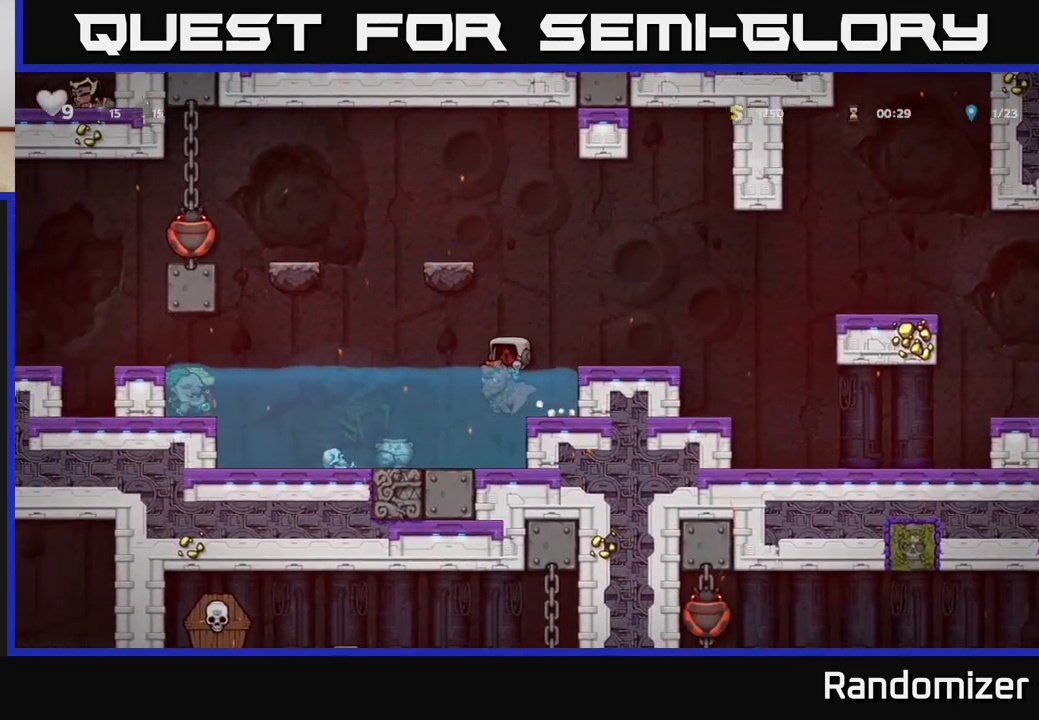
{"buttons": [], "left_stick": "center", "right_stick": "center", "events": []}
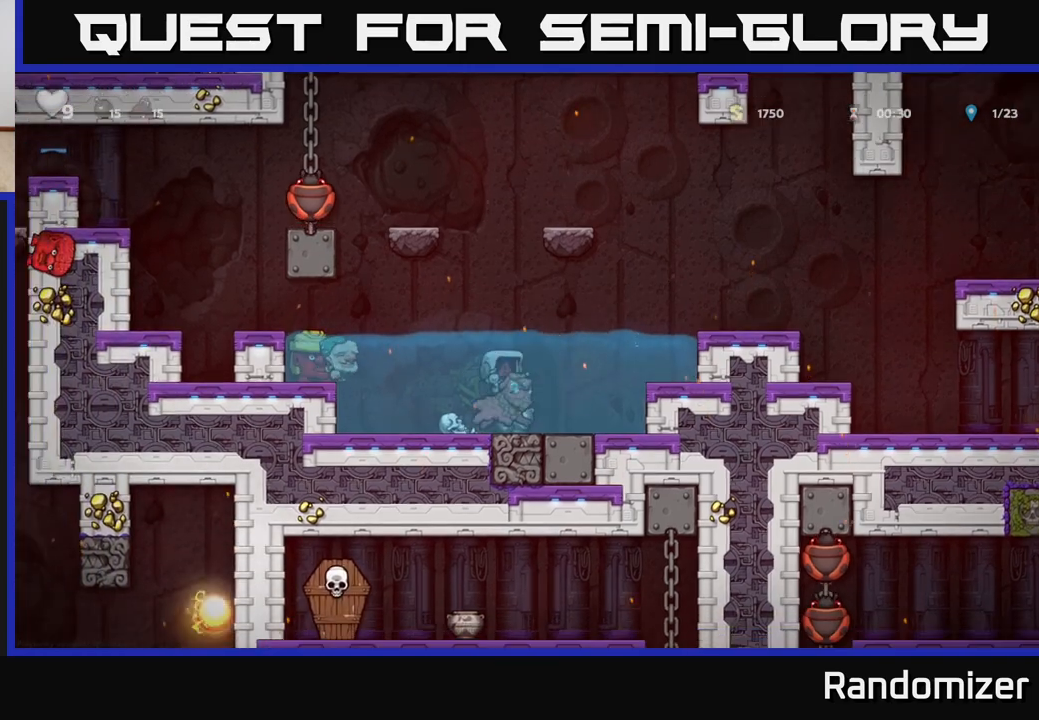
{"buttons": [], "left_stick": "center", "right_stick": "center", "events": []}
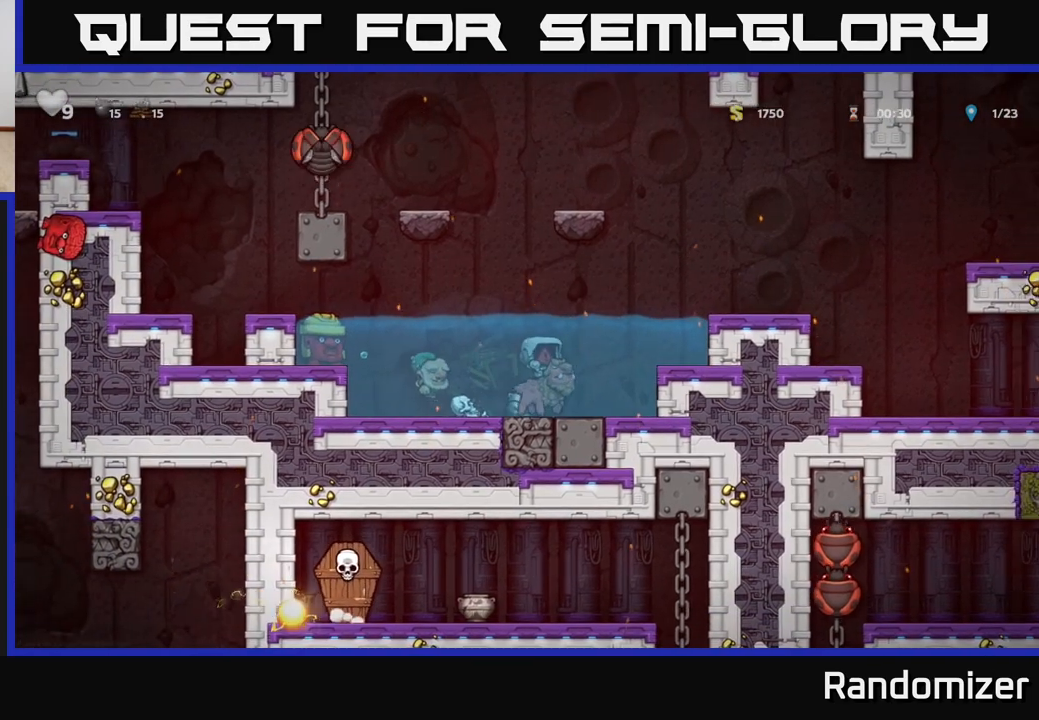
{"buttons": [], "left_stick": "center", "right_stick": "center", "events": []}
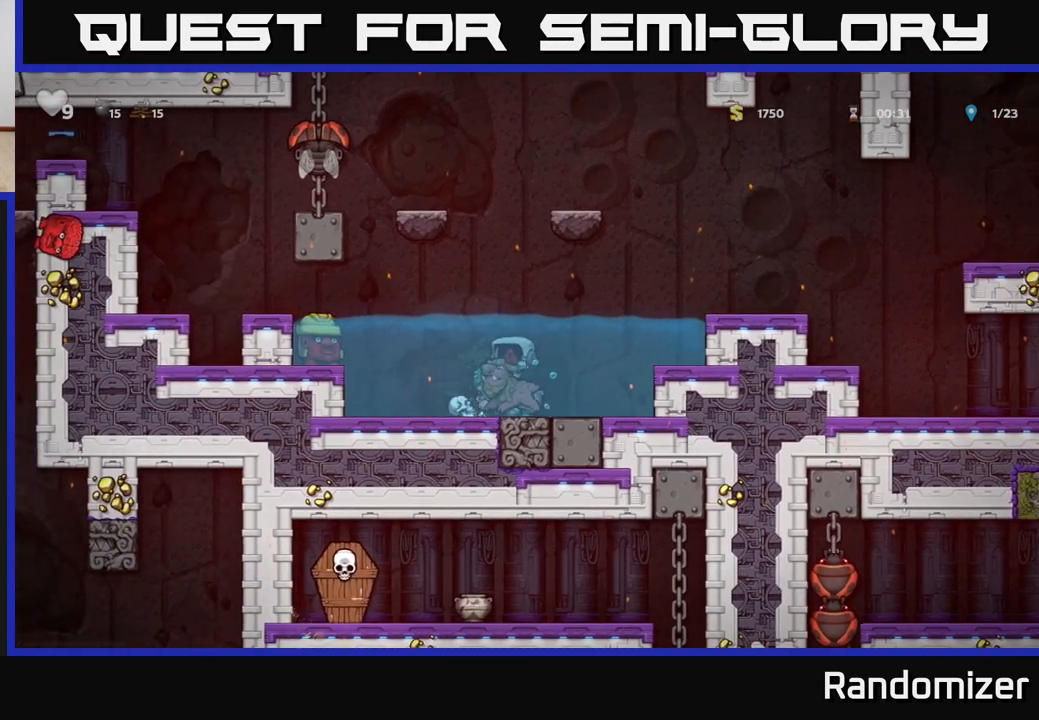
{"buttons": [], "left_stick": "center", "right_stick": "center", "events": []}
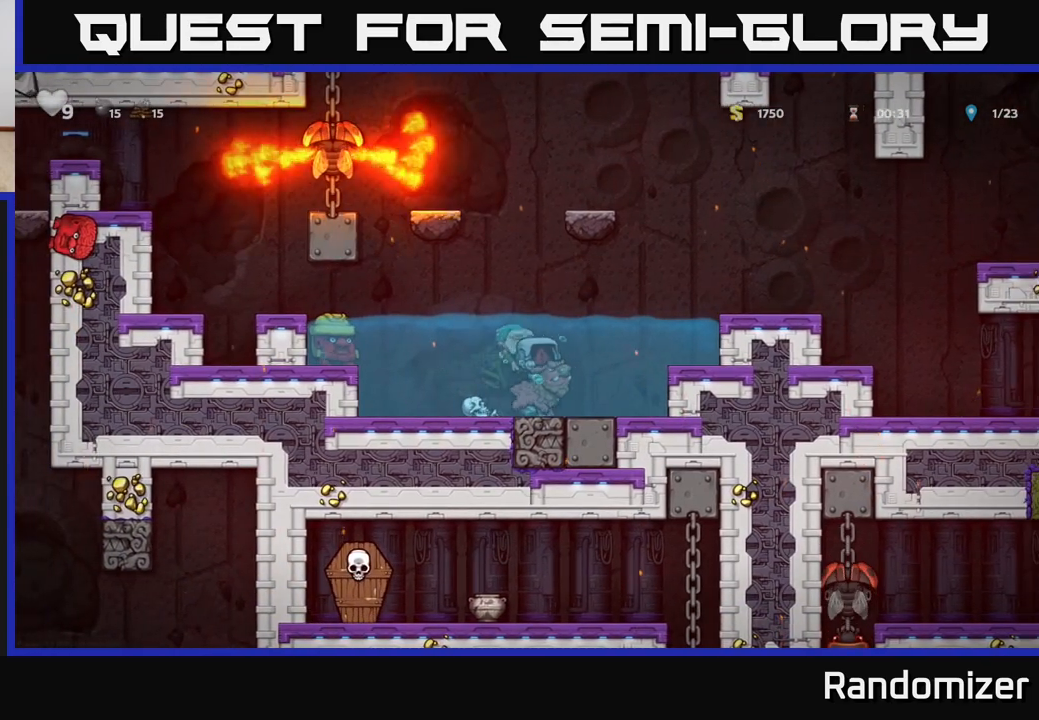
{"buttons": ["DPAD_UP"], "left_stick": "center", "right_stick": "center"}